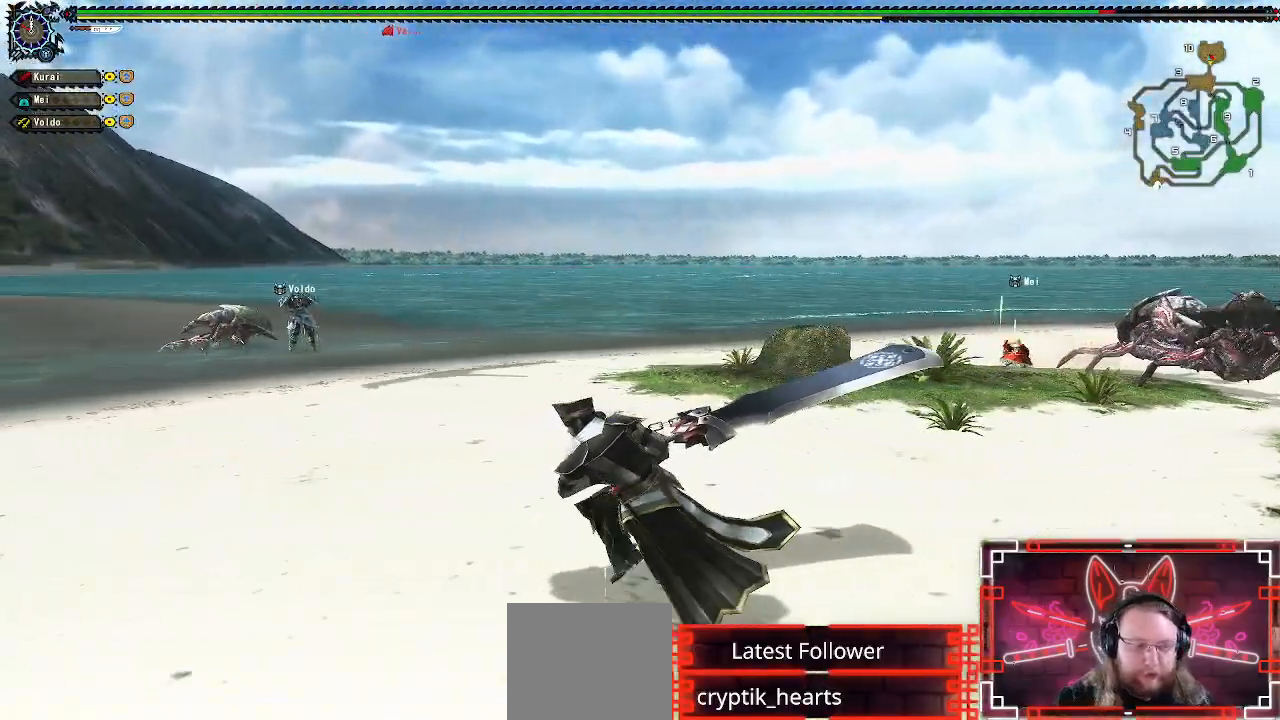
Gameplay with a controller (Xbox layout); each line is a JSON object with the inputs held at the frame after it. "events" lists button and stick changes between this image and that frame as [ms after this image, input, new state], when the widget could be followed in between.
{"buttons": [], "left_stick": "left", "right_stick": "center", "events": []}
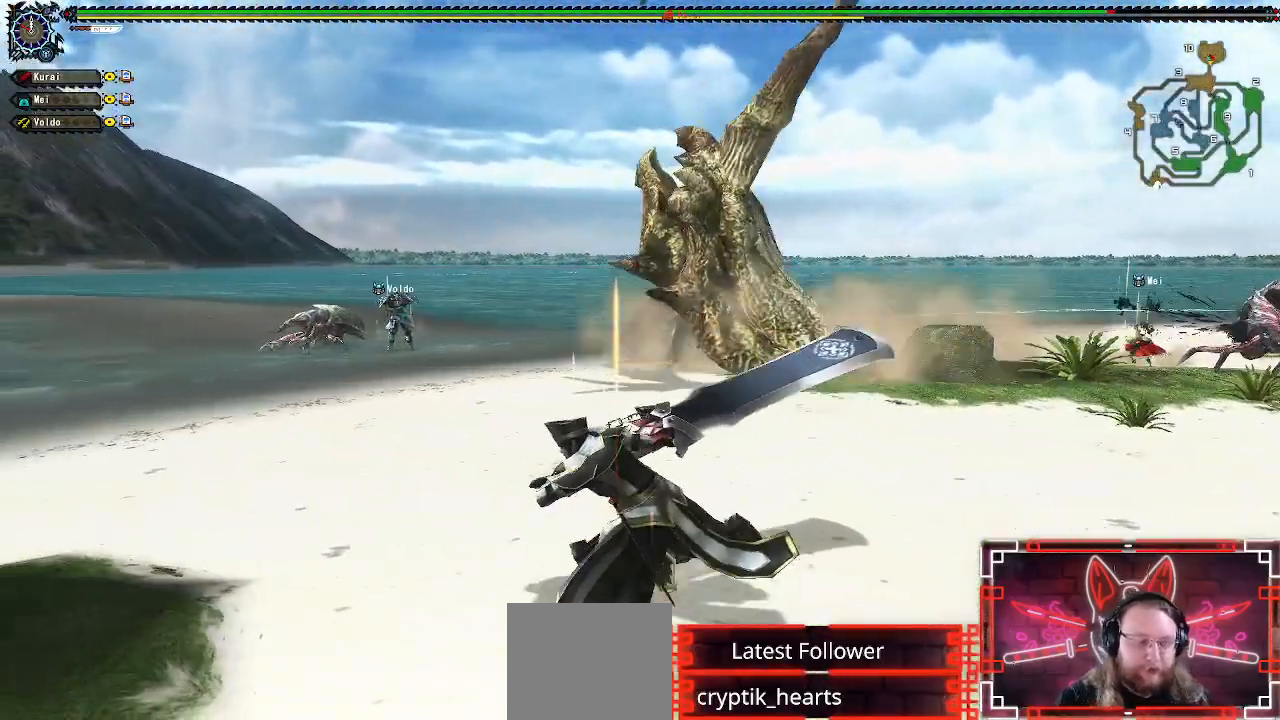
{"buttons": [], "left_stick": "down", "right_stick": "center", "events": [[50, "left_stick", "down-left"], [150, "right_stick", "right"], [300, "right_stick", "center"], [367, "left_stick", "down"]]}
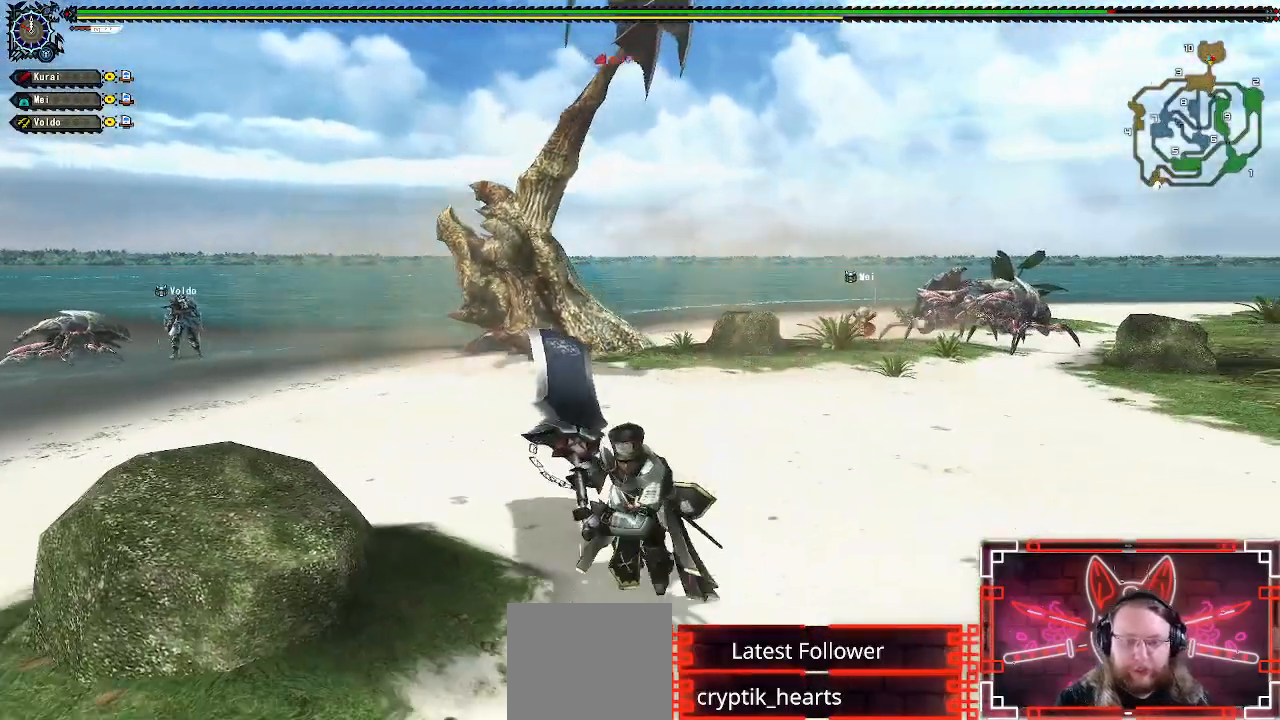
{"buttons": [], "left_stick": "right", "right_stick": "center", "events": [[50, "left_stick", "down-right"], [267, "right_stick", "left"], [400, "left_stick", "right"], [433, "right_stick", "center"]]}
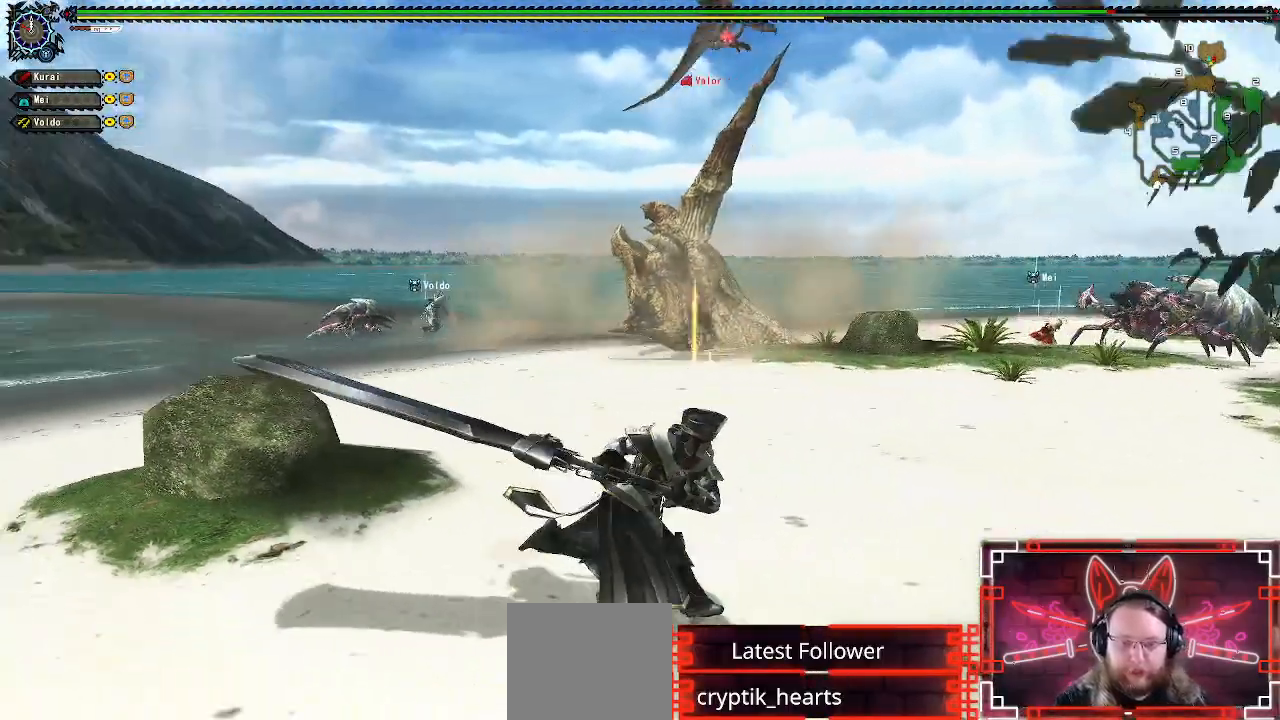
{"buttons": [], "left_stick": "up", "right_stick": "center", "events": [[217, "left_stick", "up-right"], [433, "left_stick", "up"]]}
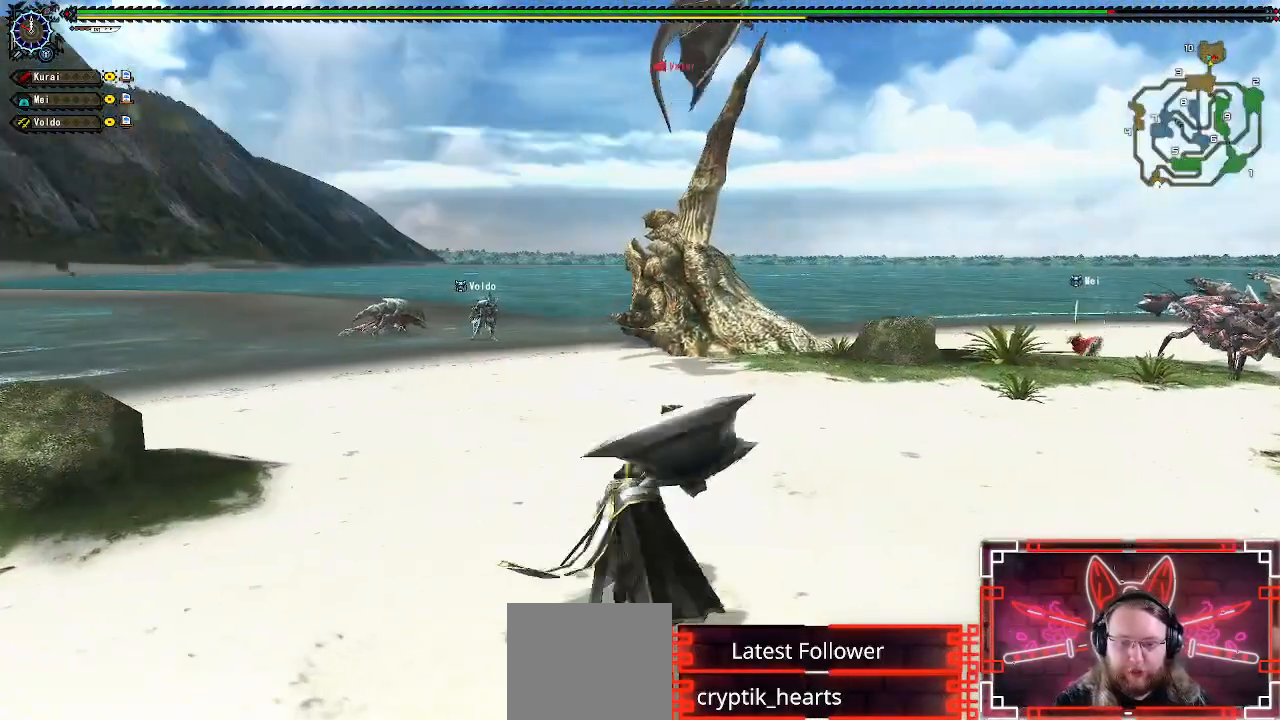
{"buttons": [], "left_stick": "up", "right_stick": "center", "events": []}
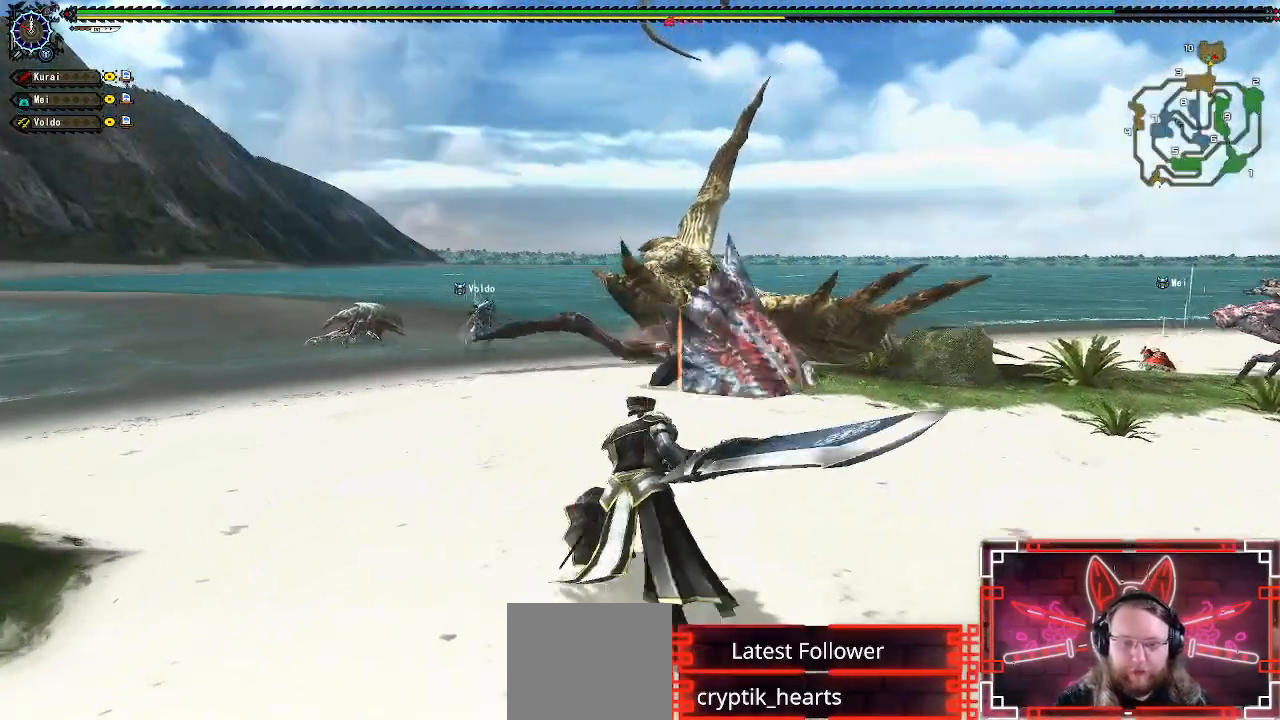
{"buttons": [], "left_stick": "up", "right_stick": "center", "events": []}
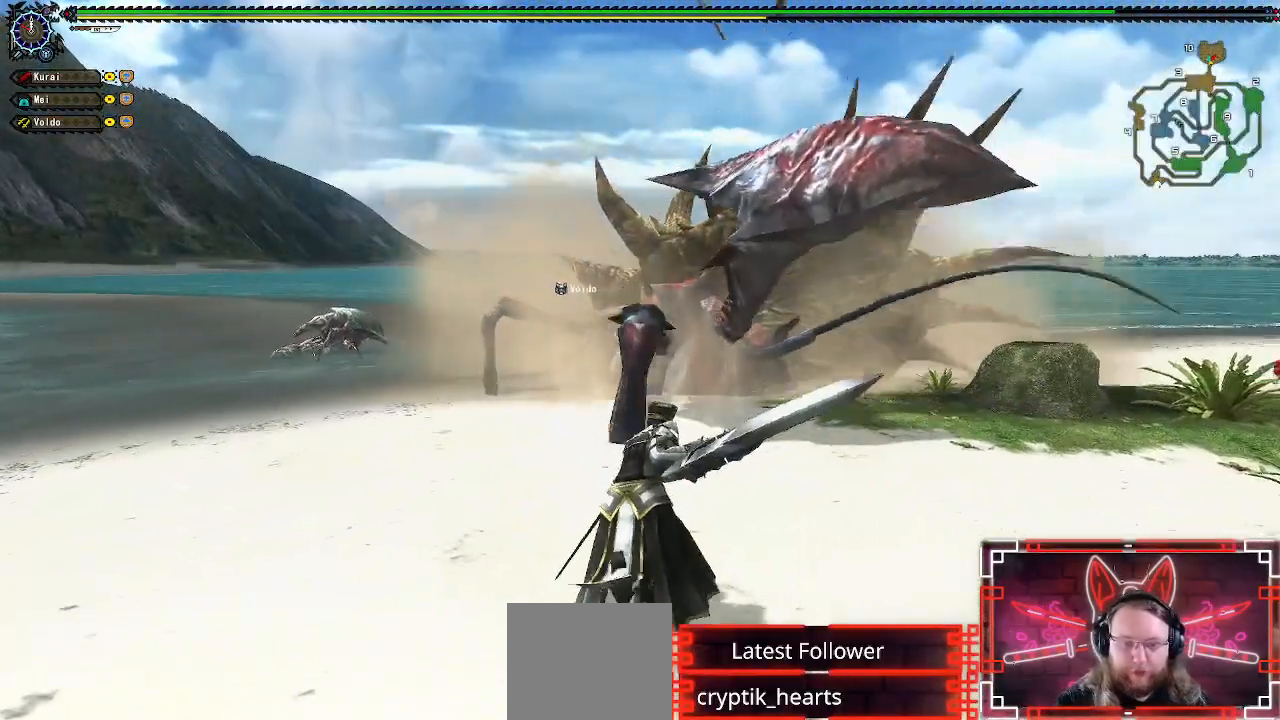
{"buttons": [], "left_stick": "up", "right_stick": "center", "events": [[217, "Y", "down"], [400, "Y", "up"]]}
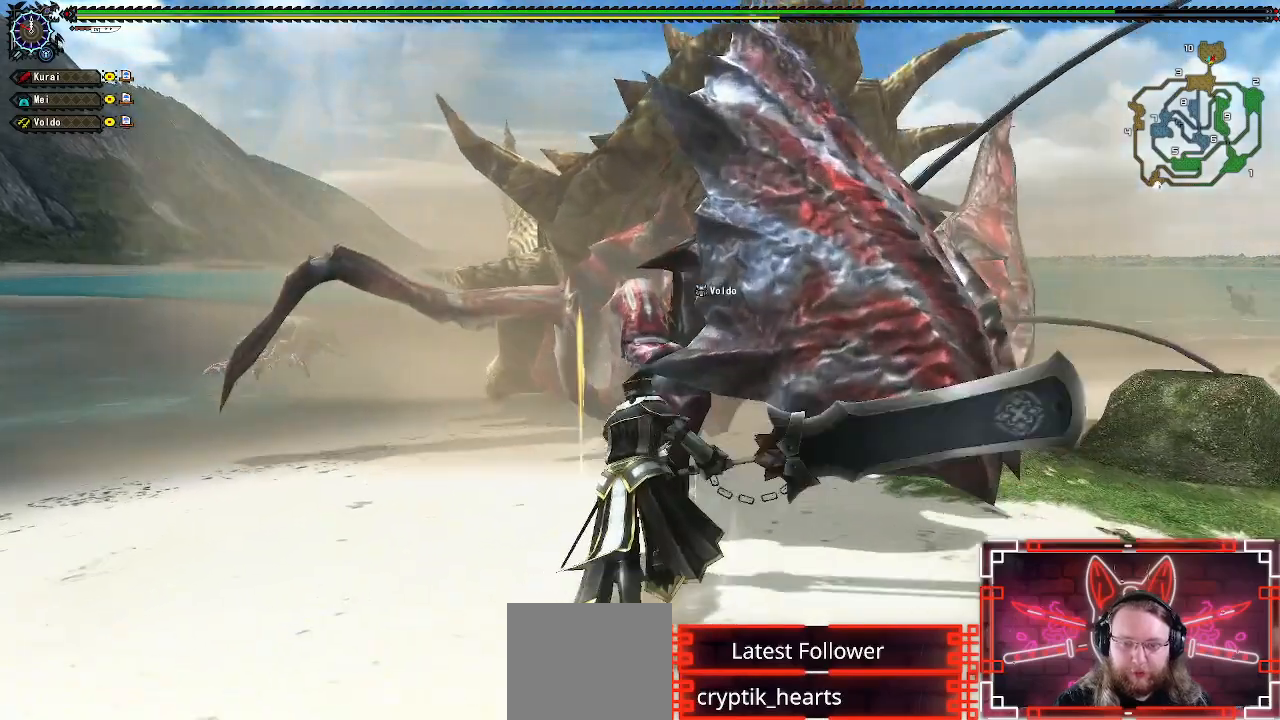
{"buttons": [], "left_stick": "down-left", "right_stick": "center", "events": [[217, "left_stick", "up-left"], [317, "left_stick", "left"], [483, "left_stick", "down-left"]]}
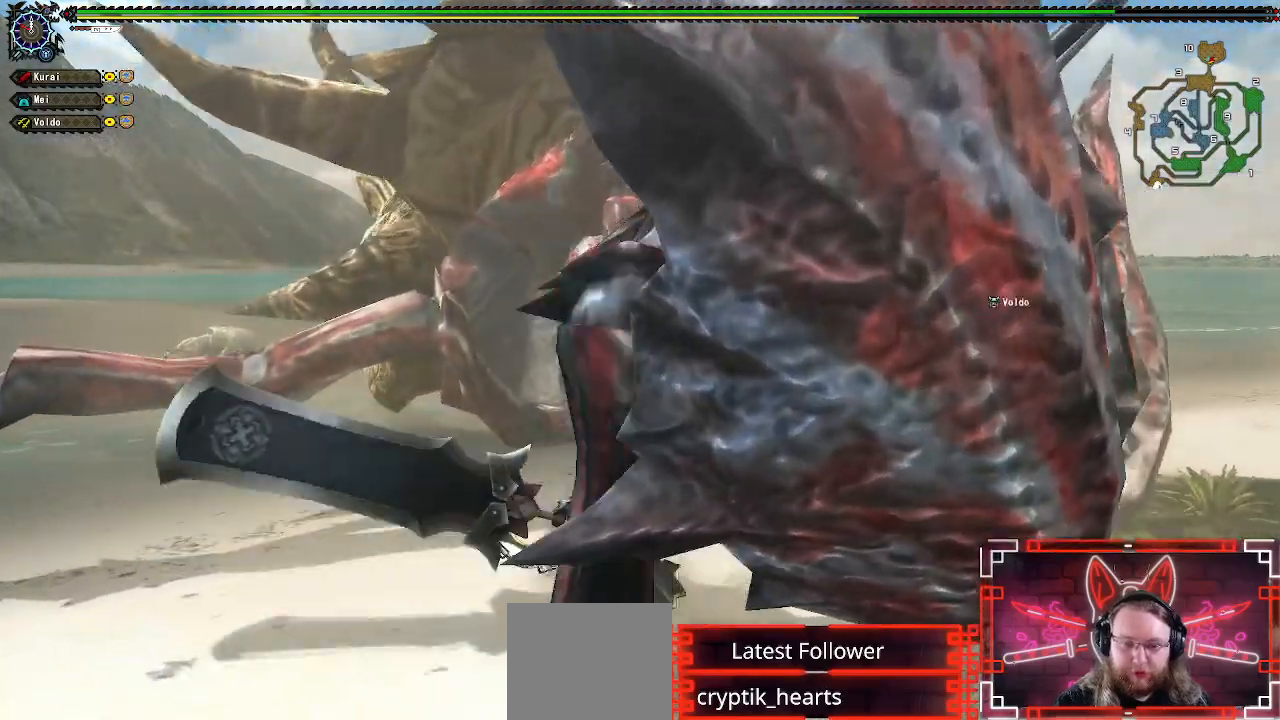
{"buttons": [], "left_stick": "down-left", "right_stick": "center", "events": []}
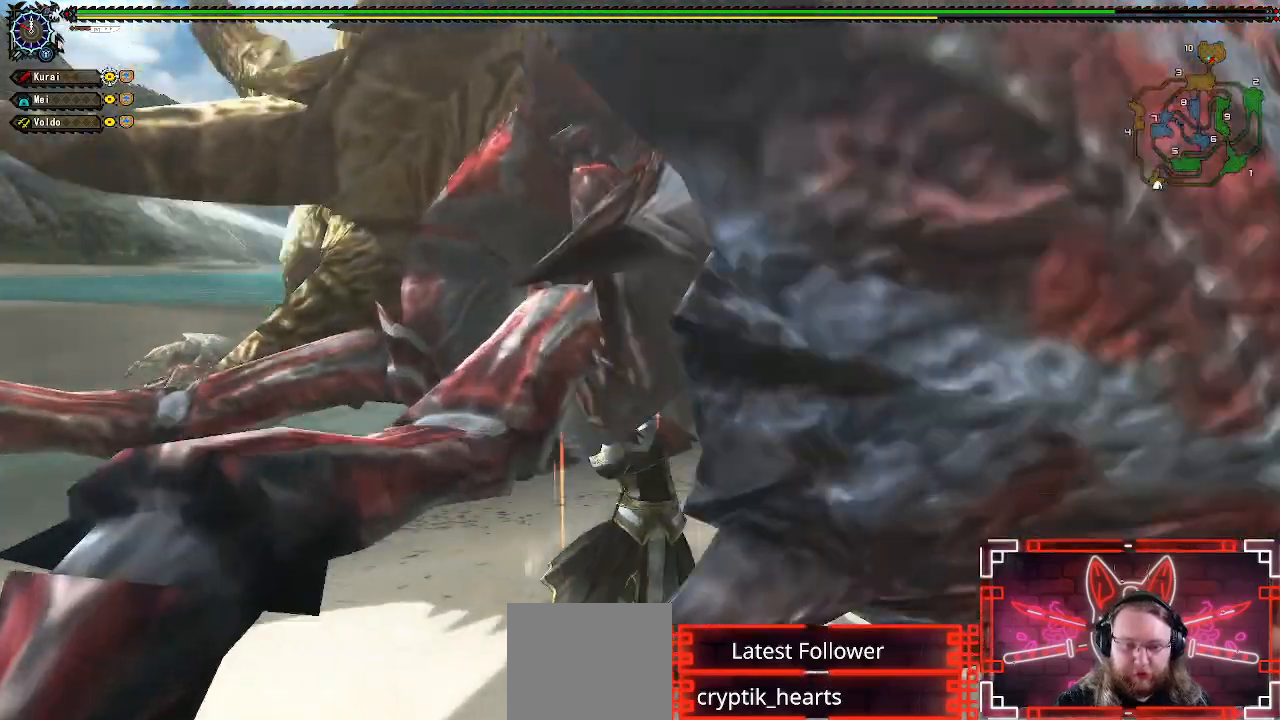
{"buttons": ["Y"], "left_stick": "down-left", "right_stick": "center"}
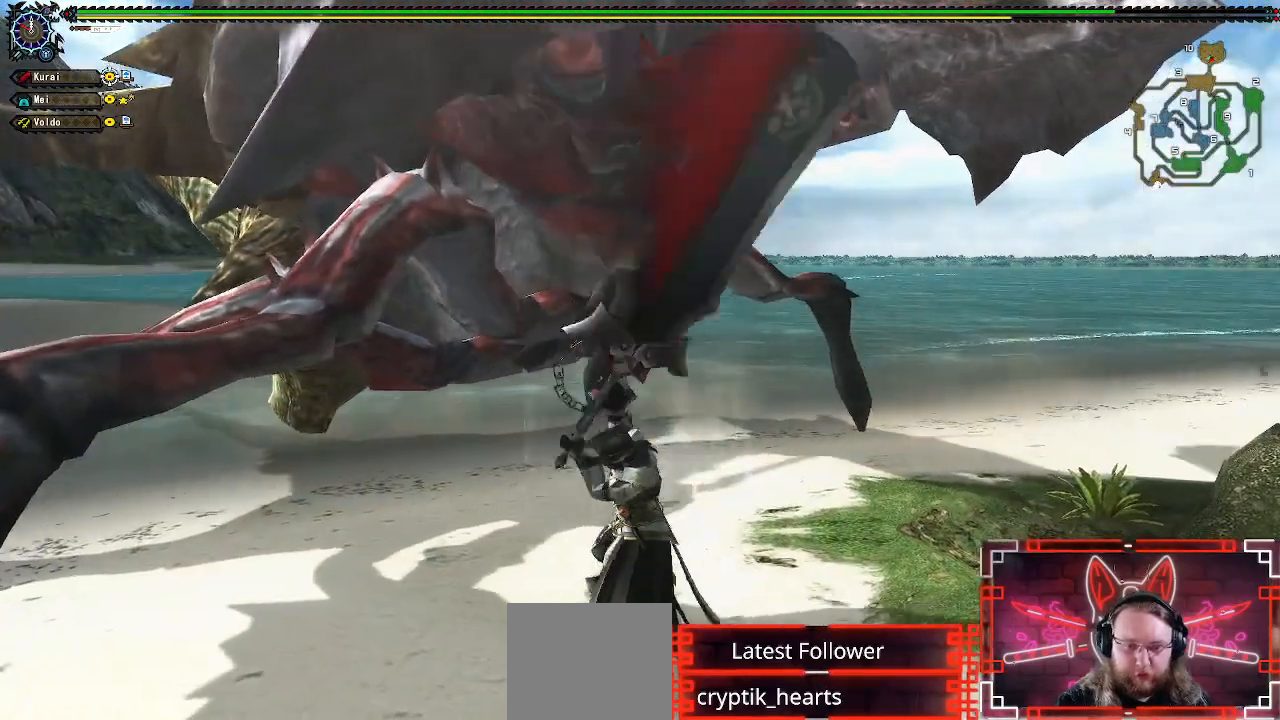
{"buttons": ["Y"], "left_stick": "left", "right_stick": "center", "events": [[33, "left_stick", "left"]]}
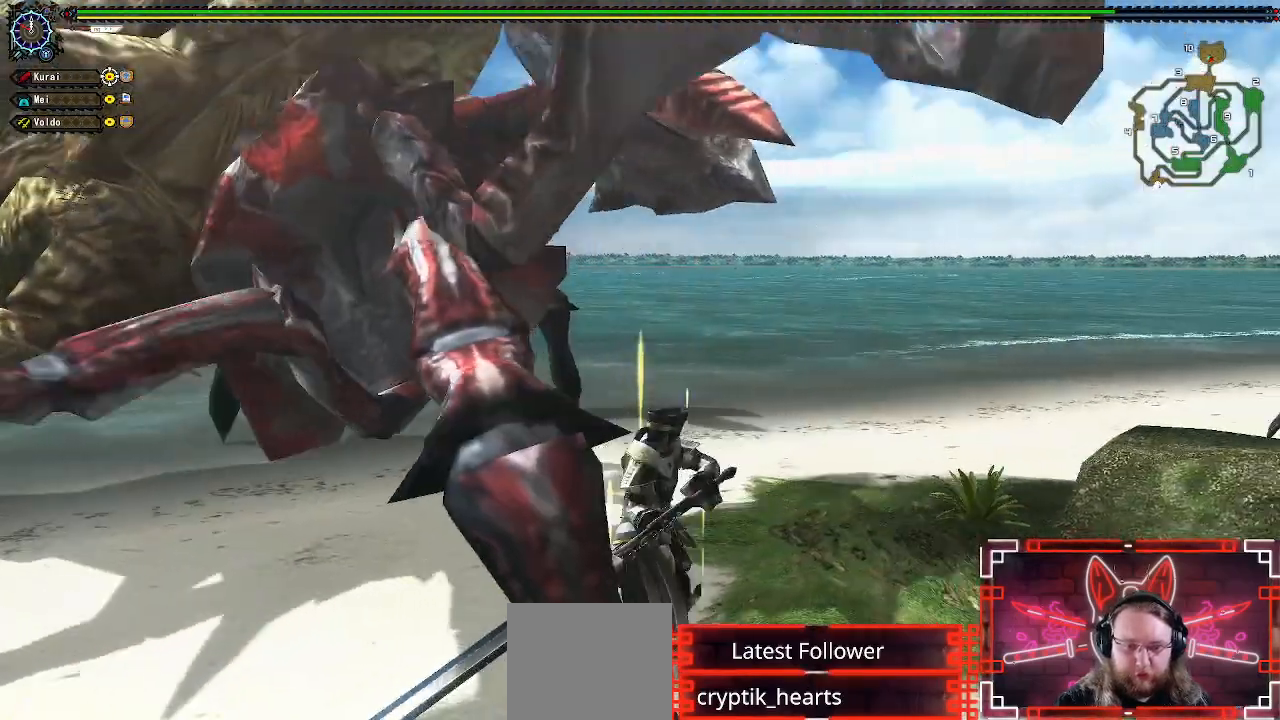
{"buttons": ["Y"], "left_stick": "left", "right_stick": "center", "events": []}
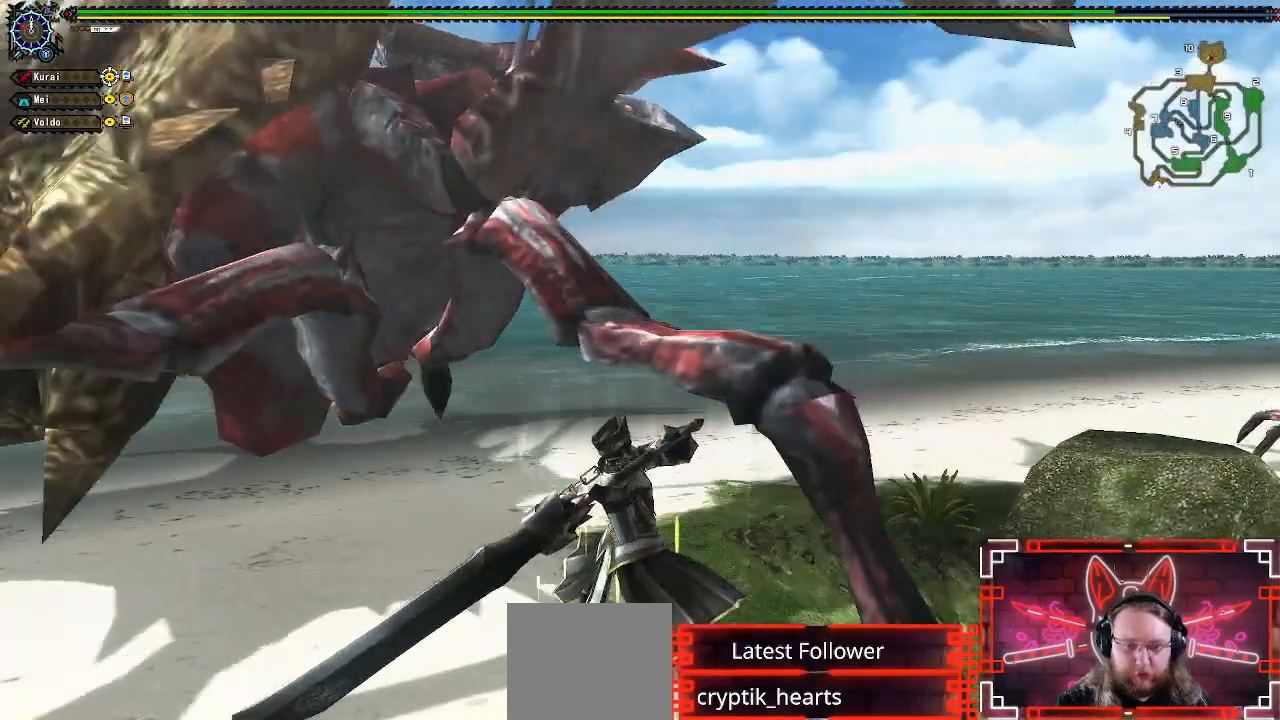
{"buttons": ["Y"], "left_stick": "left", "right_stick": "center", "events": []}
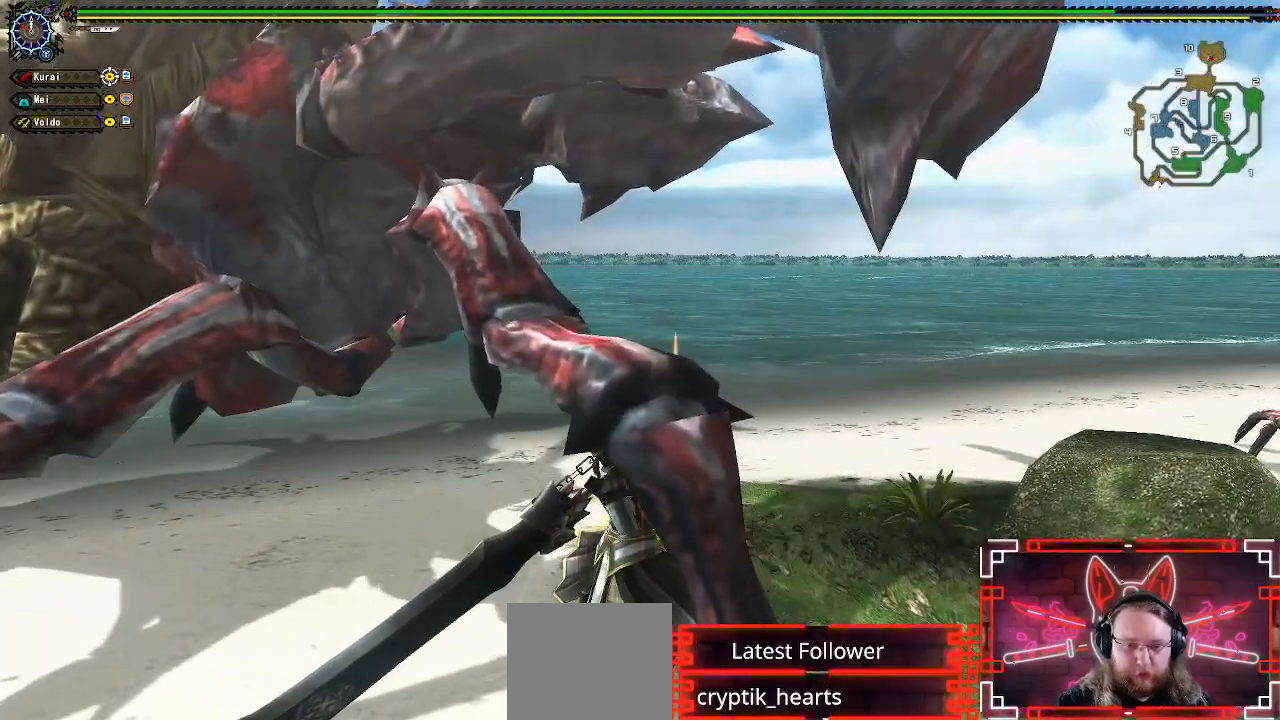
{"buttons": ["Y"], "left_stick": "left", "right_stick": "center", "events": []}
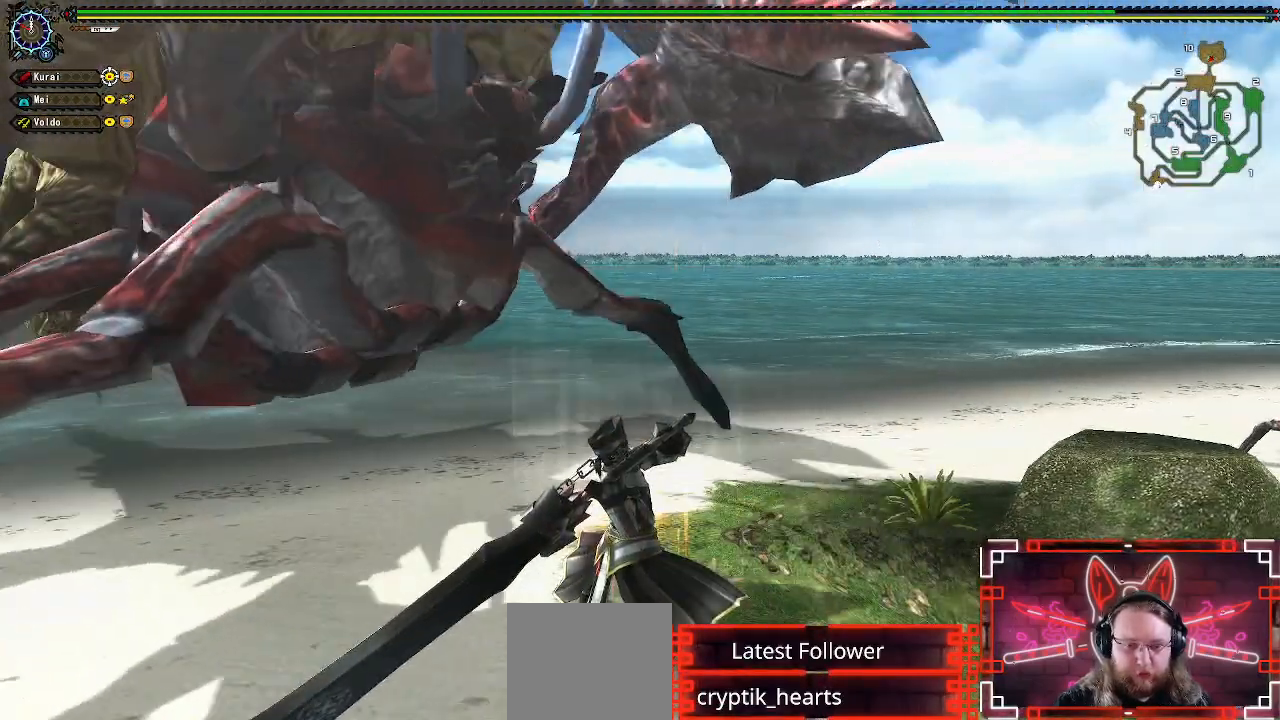
{"buttons": ["Y"], "left_stick": "left", "right_stick": "center", "events": []}
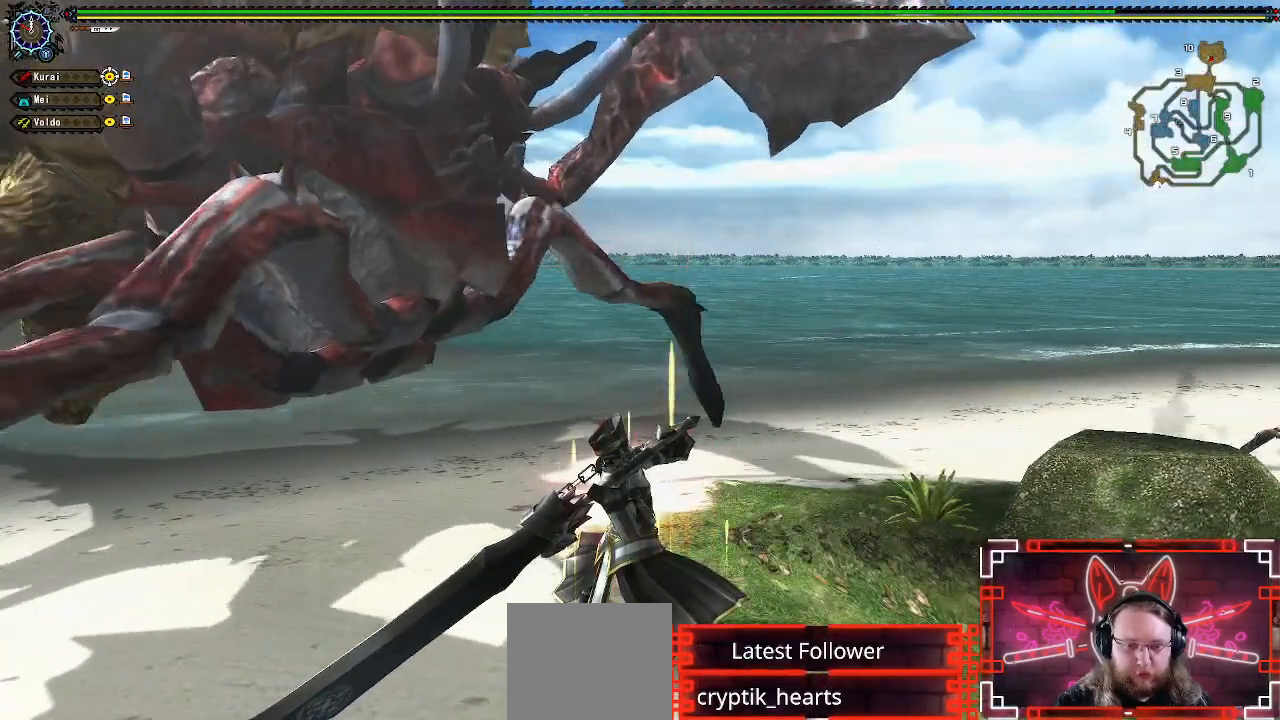
{"buttons": ["Y"], "left_stick": "left", "right_stick": "center", "events": []}
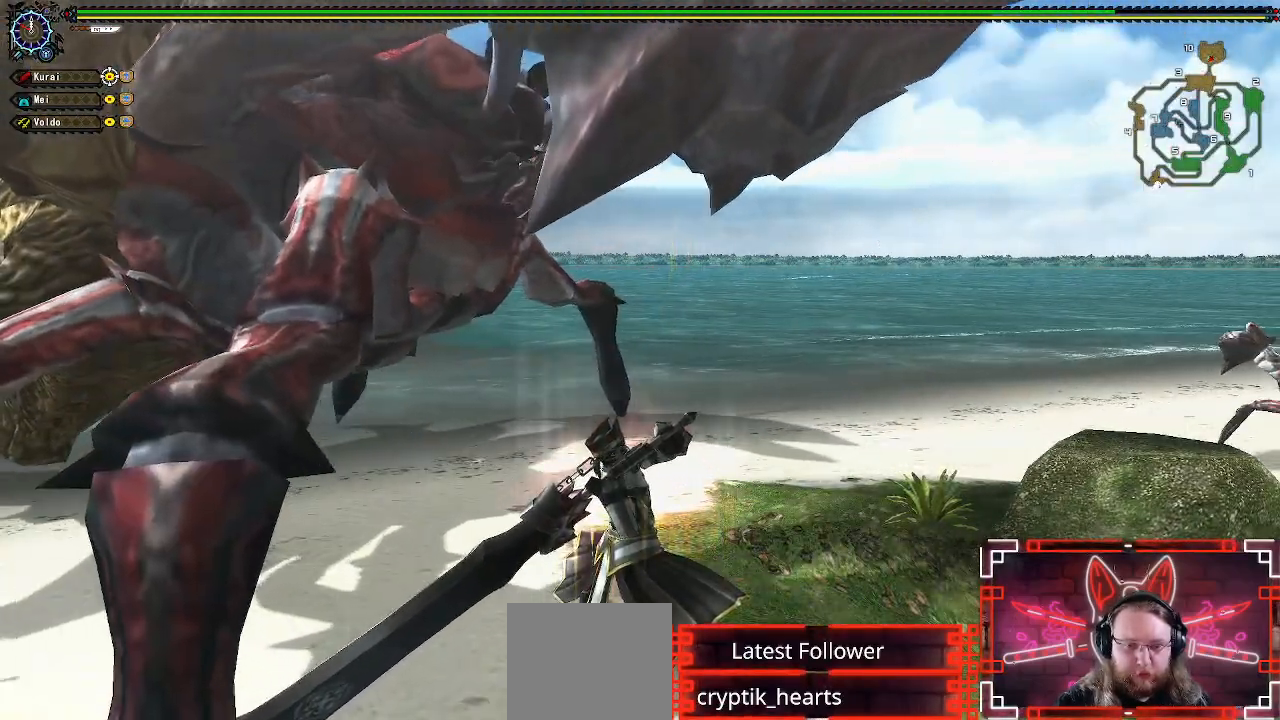
{"buttons": ["Y"], "left_stick": "left", "right_stick": "center", "events": []}
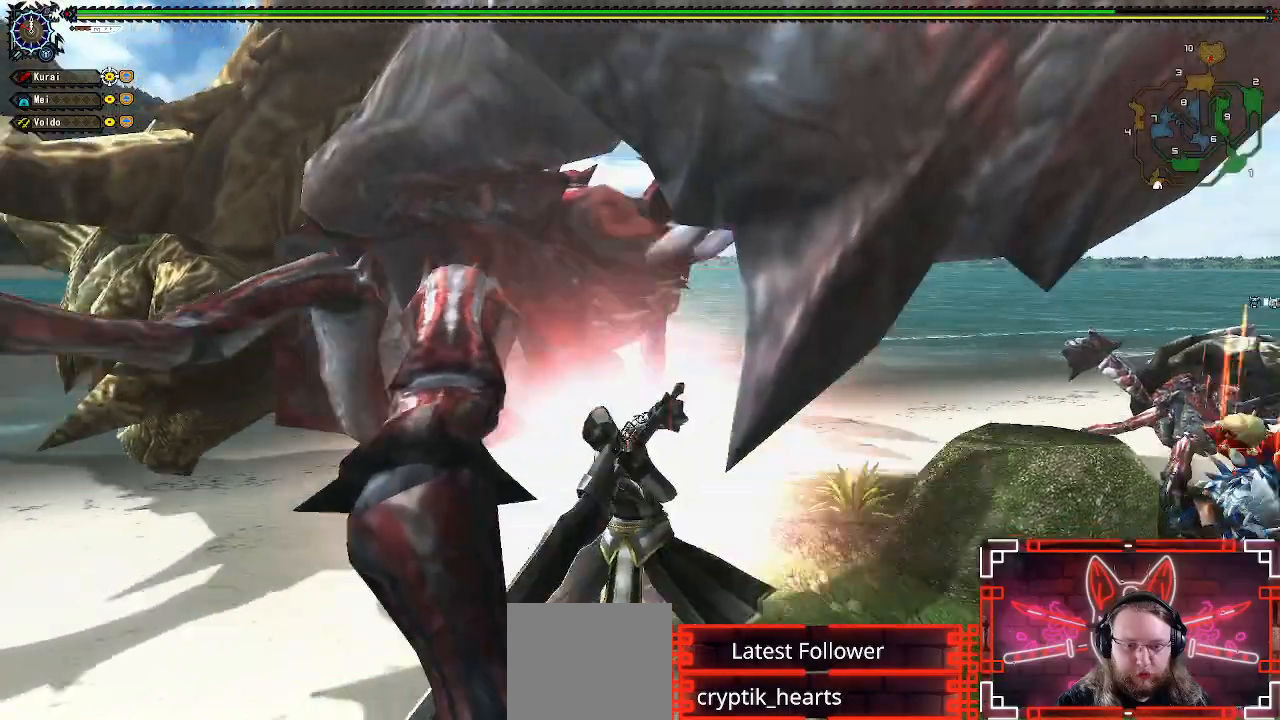
{"buttons": [], "left_stick": "center", "right_stick": "center", "events": [[200, "Y", "up"], [317, "R2", "down"], [383, "R2", "up"], [467, "left_stick", "center"]]}
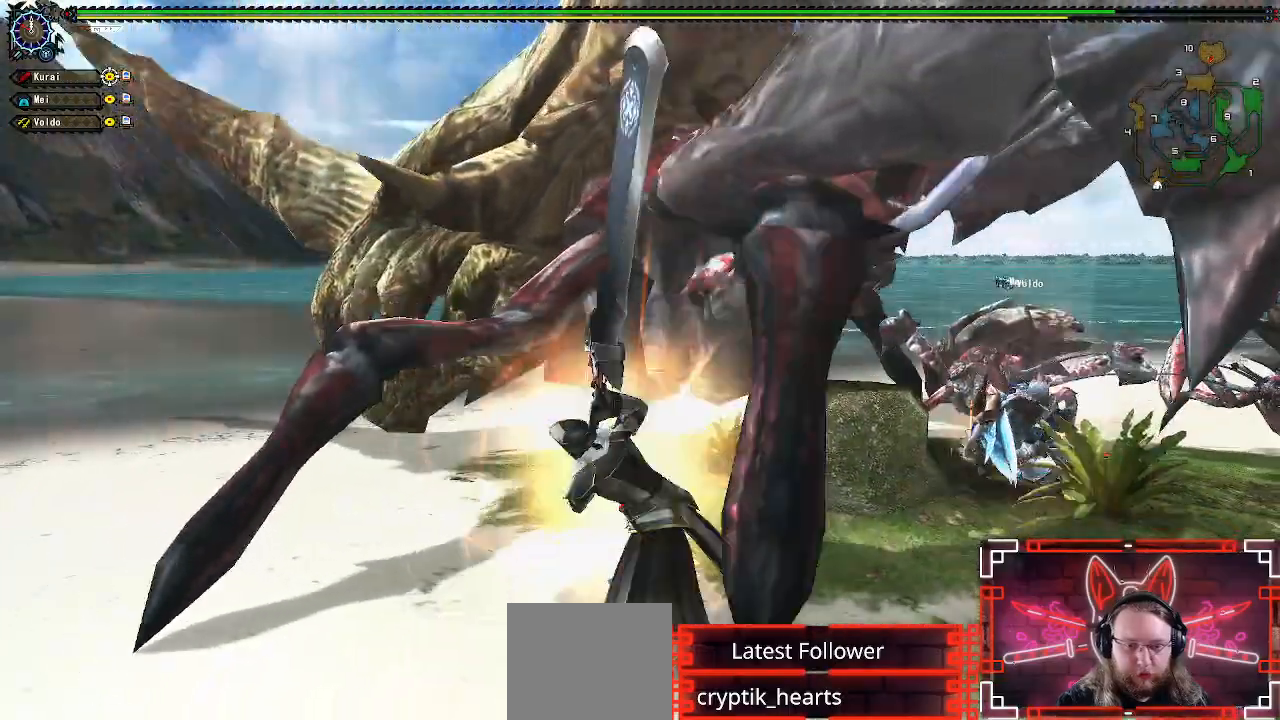
{"buttons": ["Y"], "left_stick": "down-right", "right_stick": "center", "events": [[217, "left_stick", "down-right"], [400, "Y", "down"]]}
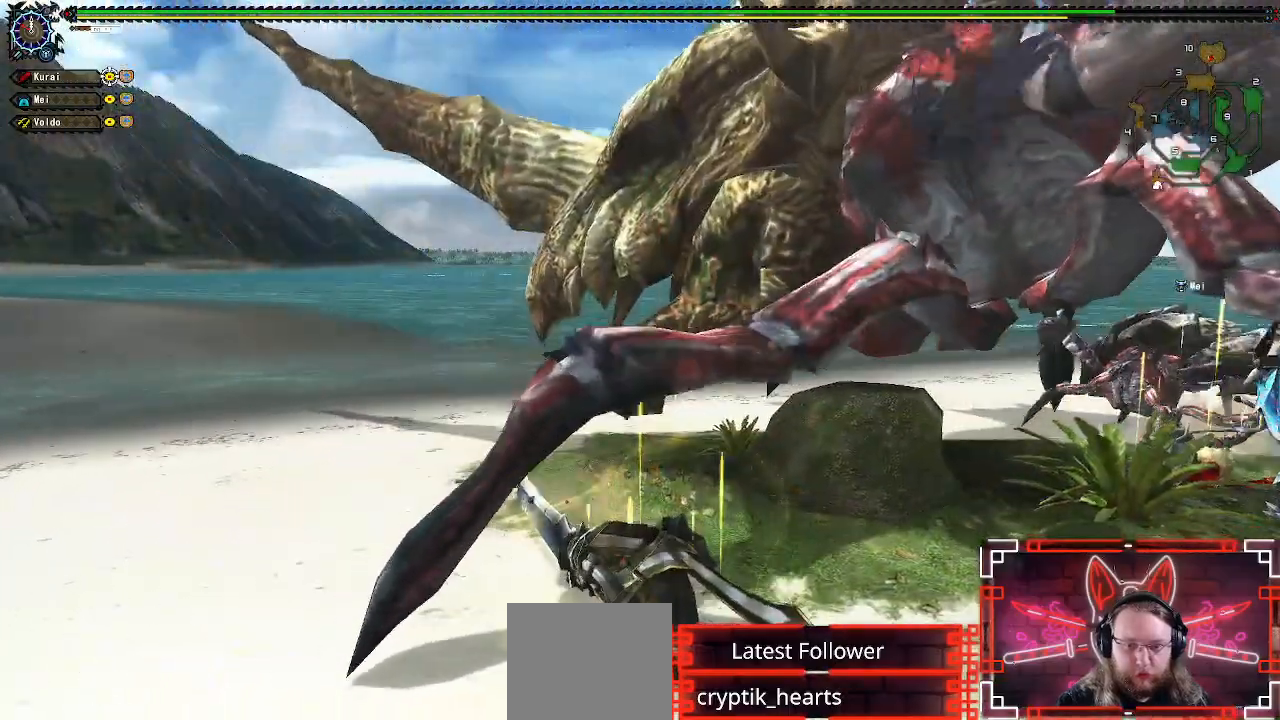
{"buttons": ["Y"], "left_stick": "down-right", "right_stick": "center", "events": [[67, "Y", "up"], [167, "Y", "down"], [317, "Y", "up"], [400, "Y", "down"]]}
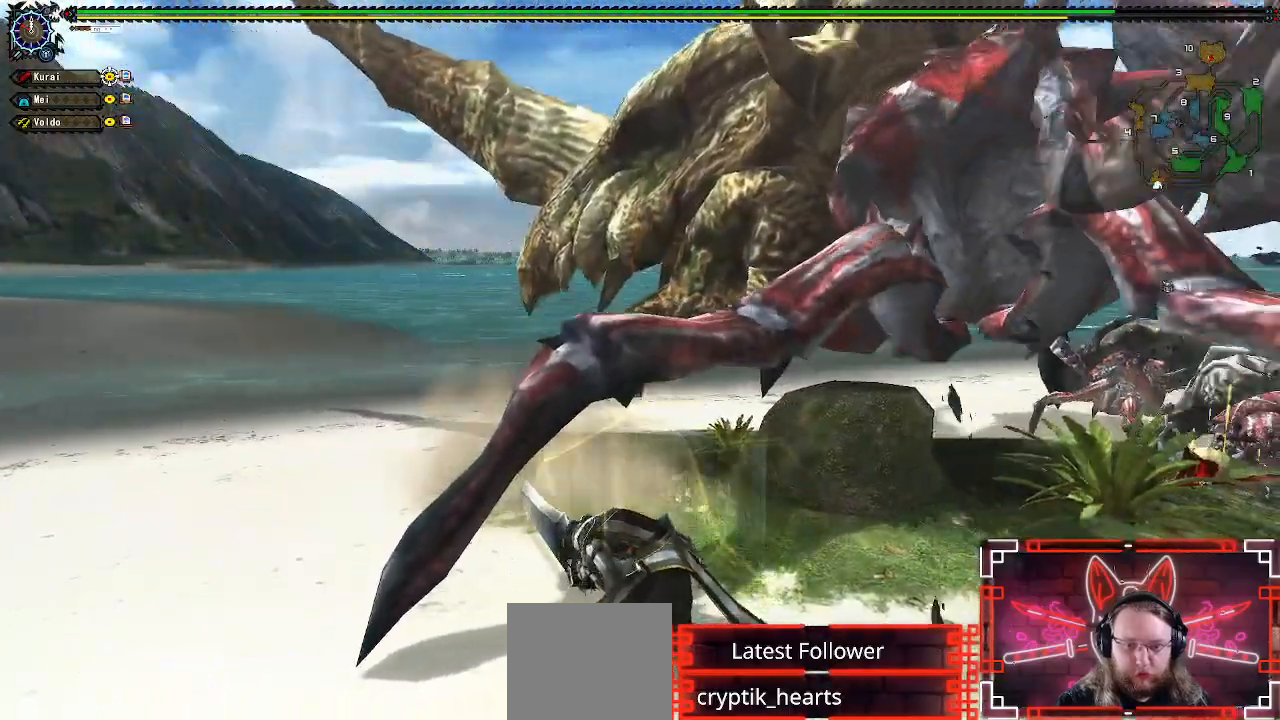
{"buttons": [], "left_stick": "right", "right_stick": "center", "events": [[33, "Y", "up"], [117, "Y", "down"], [250, "Y", "up"], [283, "left_stick", "right"], [350, "Y", "down"], [467, "Y", "up"]]}
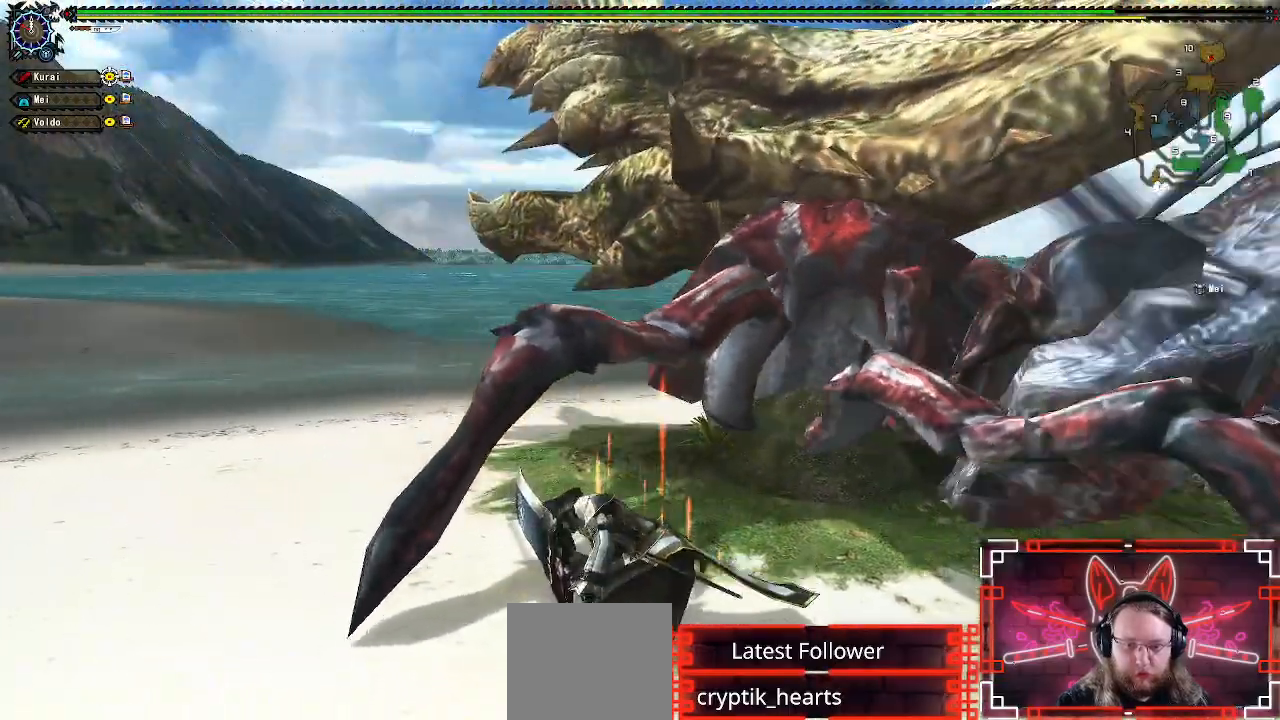
{"buttons": [], "left_stick": "right", "right_stick": "center", "events": [[67, "Y", "down"], [200, "Y", "up"], [300, "Y", "down"], [433, "Y", "up"]]}
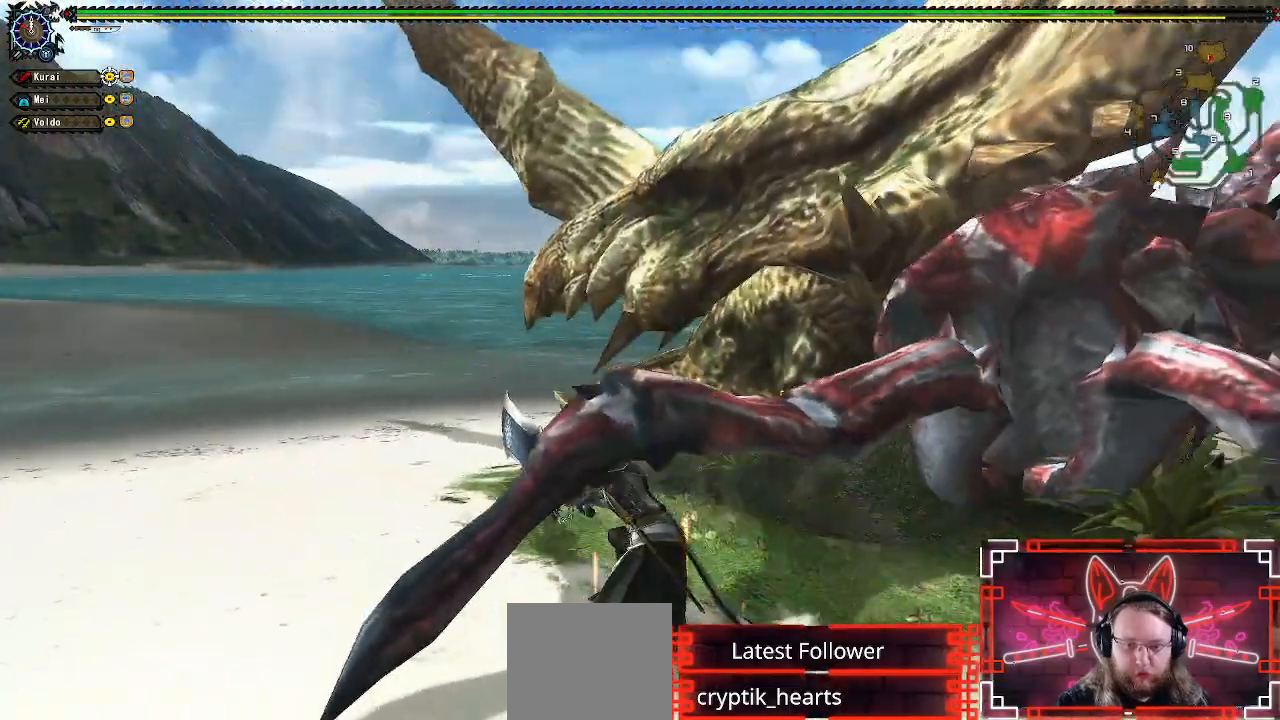
{"buttons": ["Y"], "left_stick": "right", "right_stick": "center", "events": [[67, "Y", "down"], [250, "Y", "up"], [400, "Y", "down"]]}
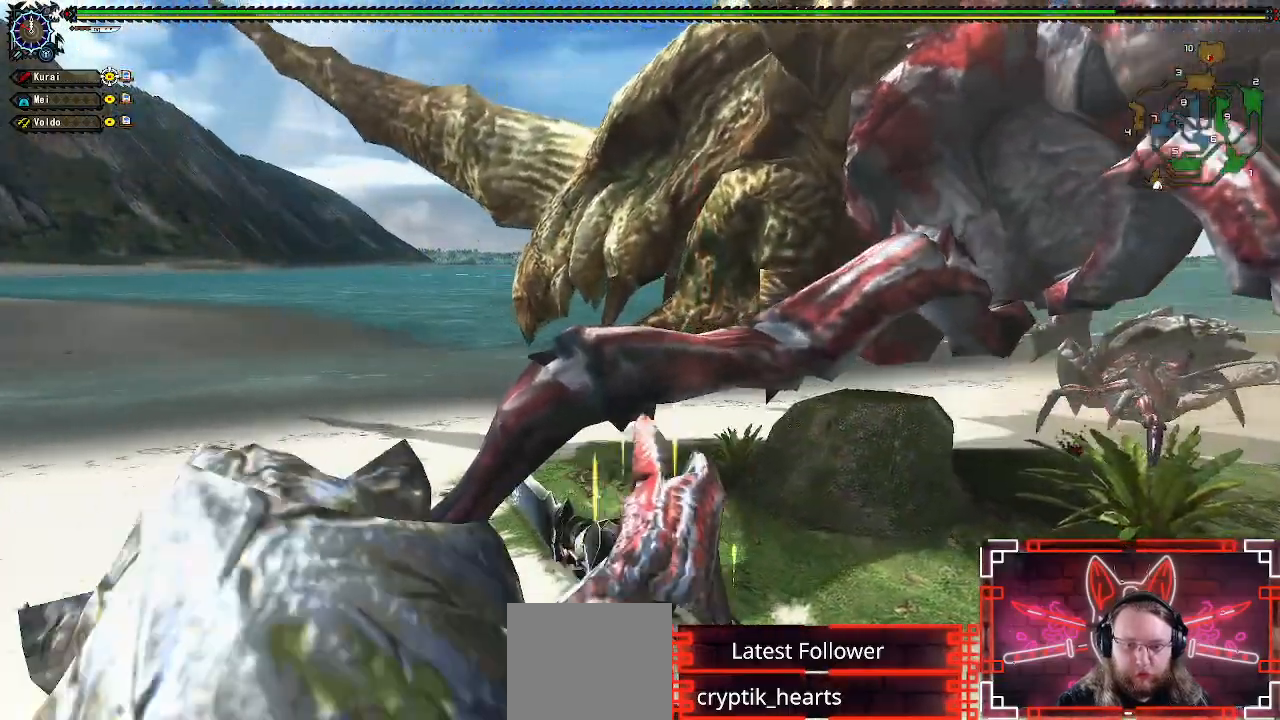
{"buttons": [], "left_stick": "center", "right_stick": "right", "events": [[33, "Y", "up"], [300, "right_stick", "right"], [383, "left_stick", "center"]]}
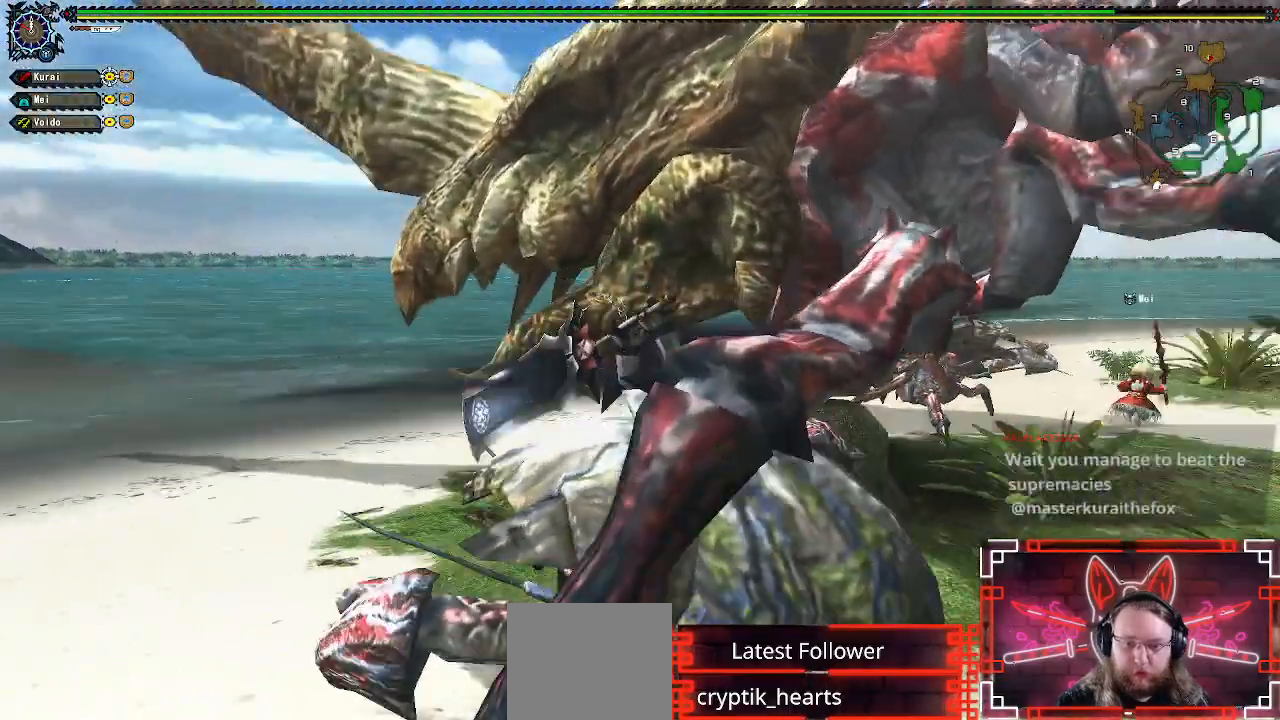
{"buttons": [], "left_stick": "center", "right_stick": "center", "events": [[167, "right_stick", "center"]]}
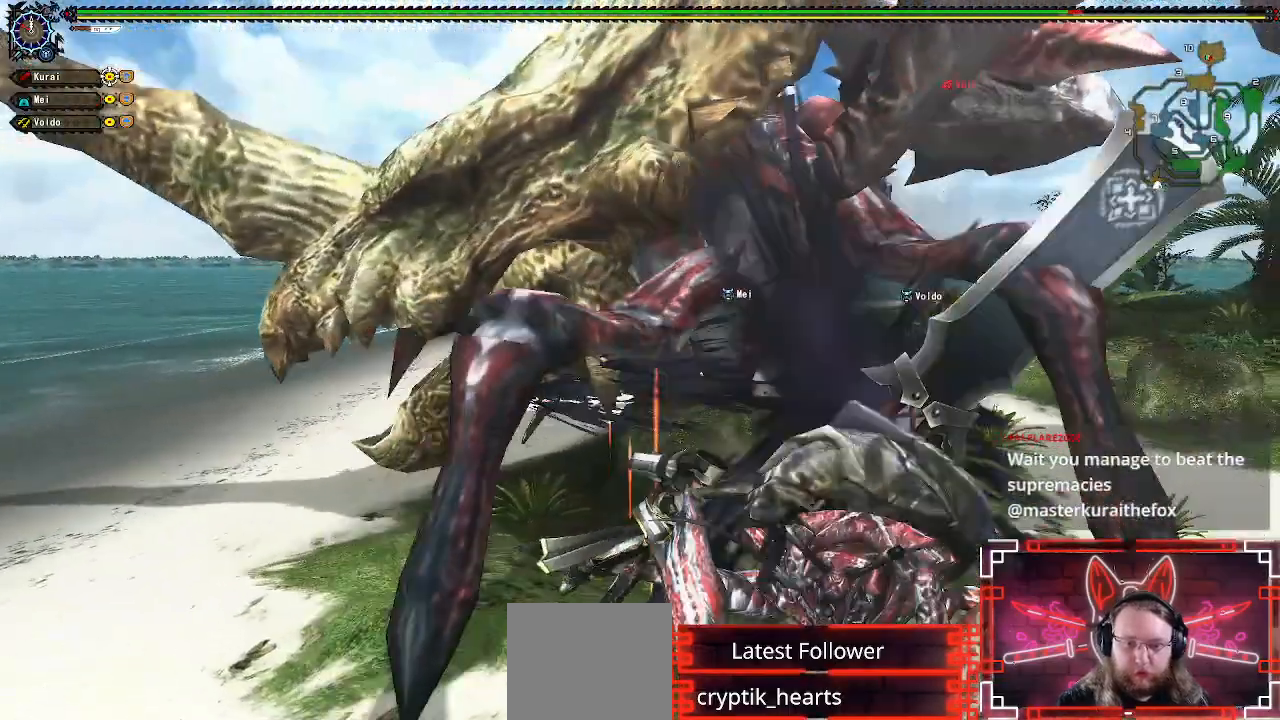
{"buttons": [], "left_stick": "left", "right_stick": "center", "events": [[217, "left_stick", "left"], [400, "left_stick", "center"], [467, "left_stick", "left"]]}
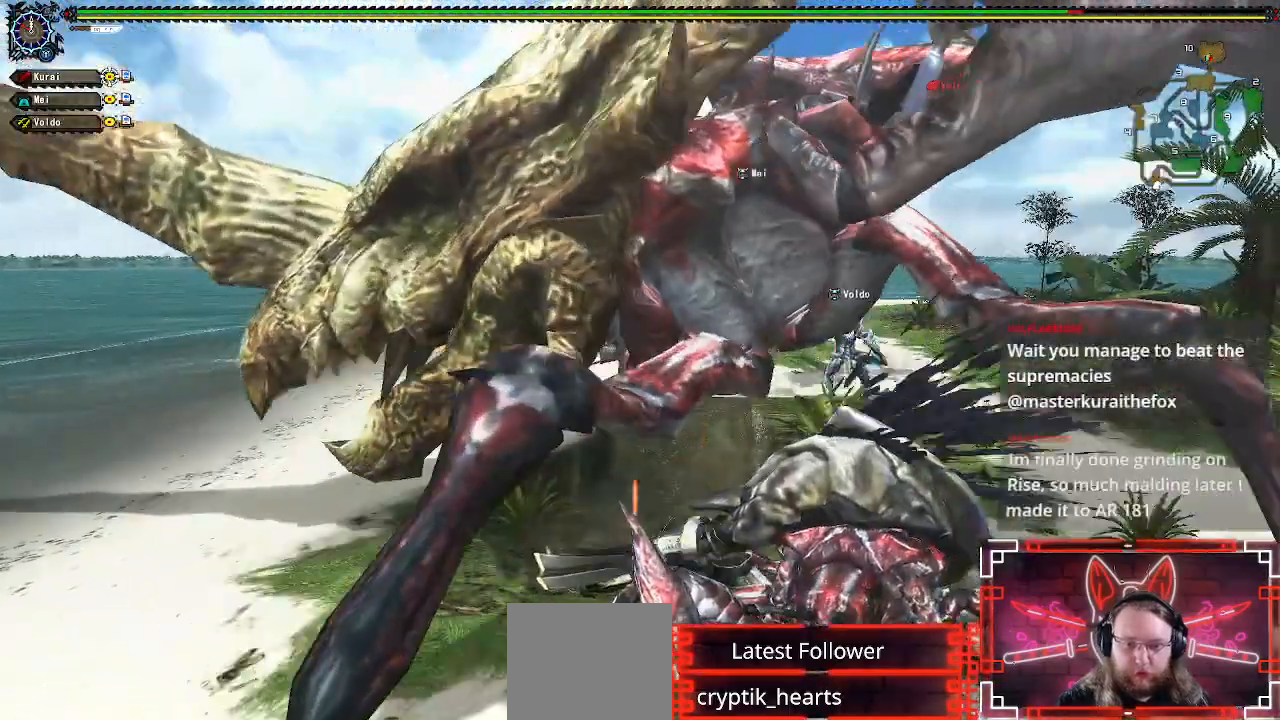
{"buttons": [], "left_stick": "left", "right_stick": "center", "events": [[133, "left_stick", "center"], [217, "left_stick", "left"]]}
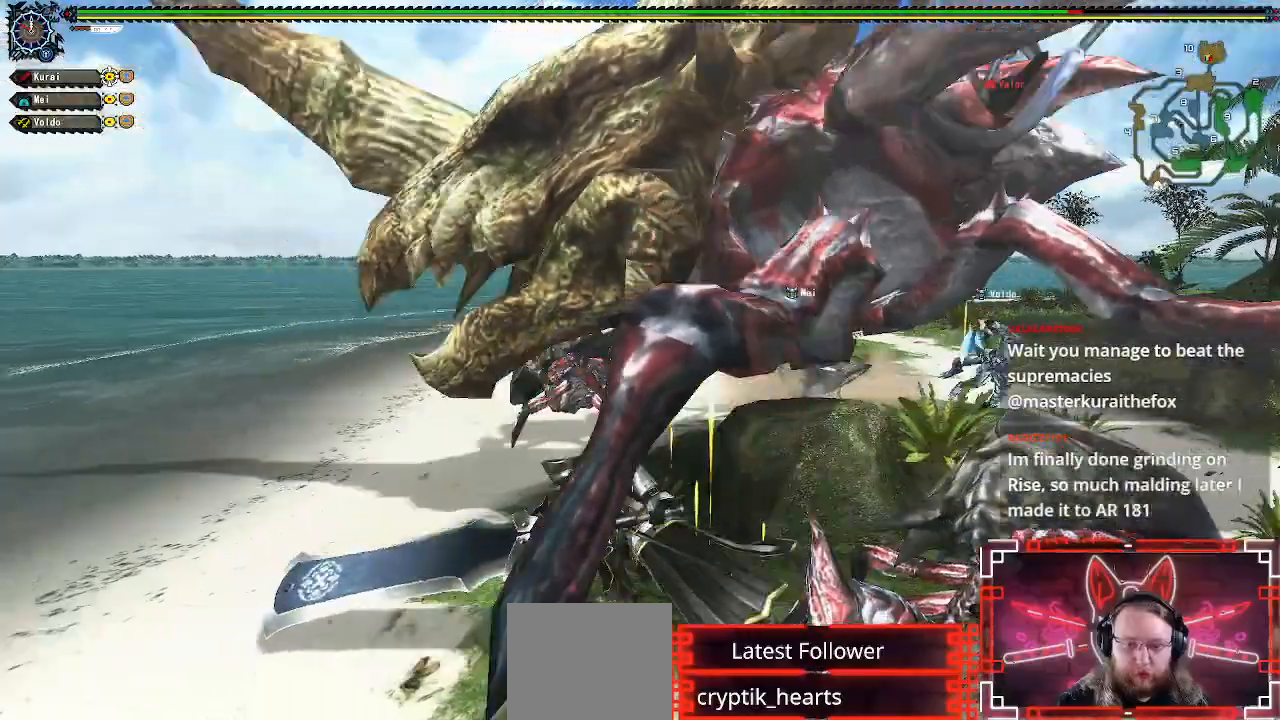
{"buttons": [], "left_stick": "left", "right_stick": "center", "events": [[217, "right_stick", "right"], [467, "right_stick", "center"]]}
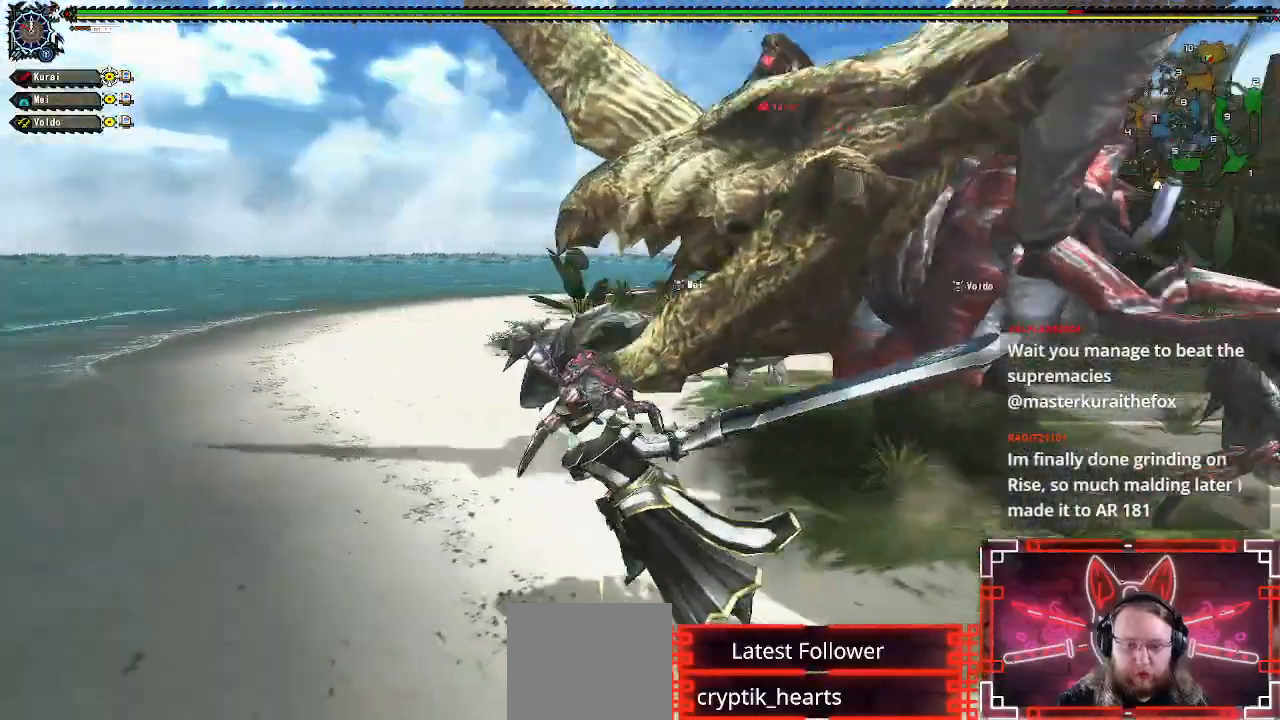
{"buttons": [], "left_stick": "left", "right_stick": "right", "events": [[200, "right_stick", "right"]]}